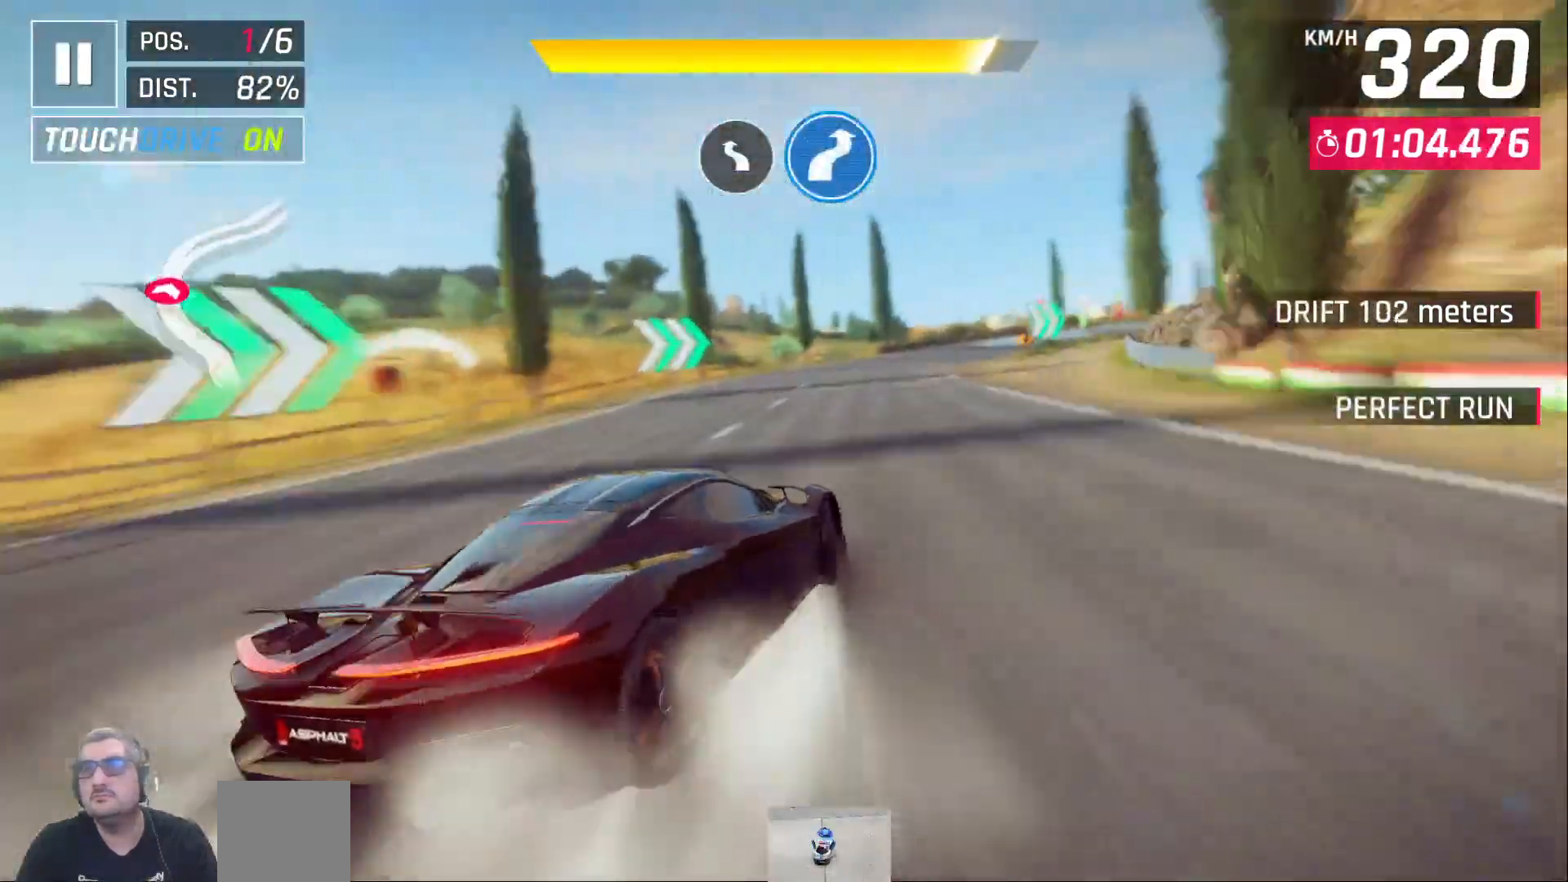
Gameplay with a controller (Xbox layout); each line is a JSON object with the inputs held at the frame after it. "events" lists button and stick changes between this image and that frame as [ms after this image, input, new state], when the widget could be followed in between. Not read: right_stick.
{"buttons": ["X"], "left_stick": "center", "events": []}
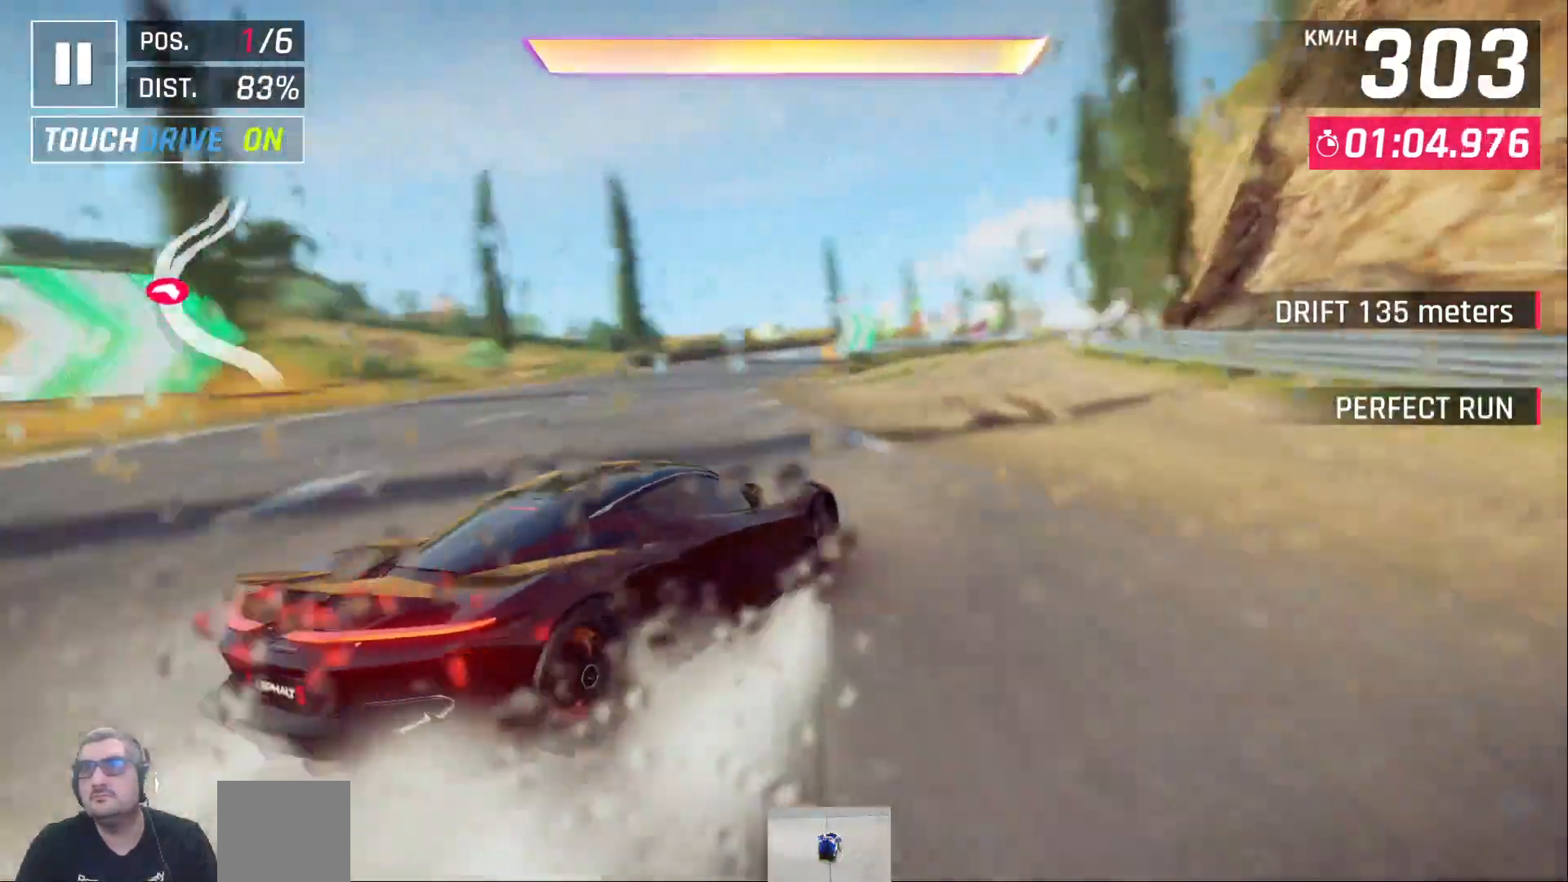
{"buttons": [], "left_stick": "center", "events": [[350, "X", "up"]]}
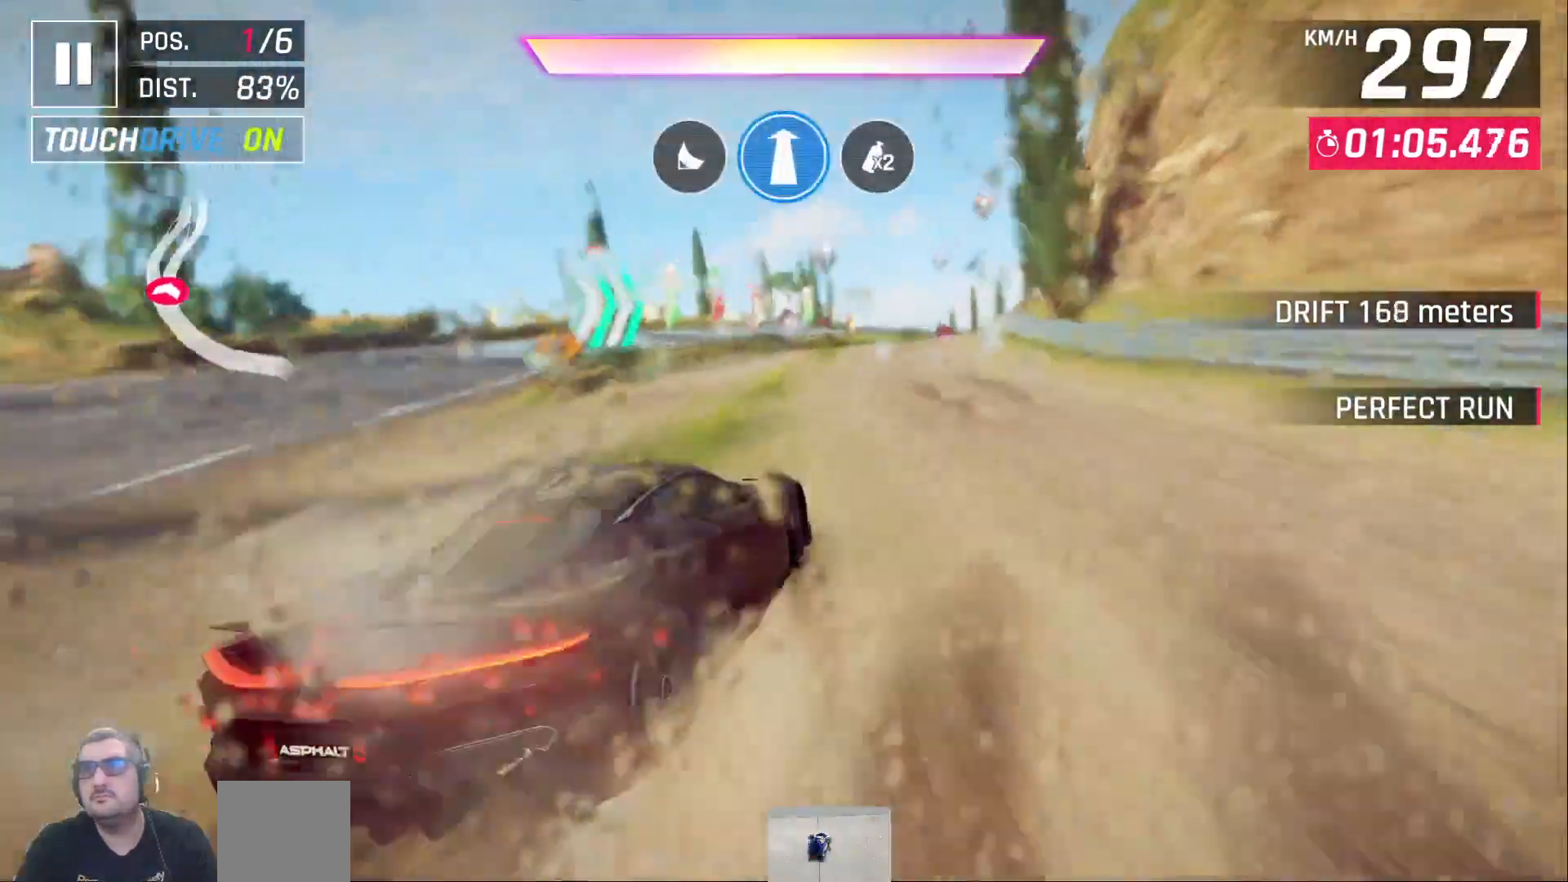
{"buttons": [], "left_stick": "center", "events": [[33, "A", "down"], [83, "A", "up"], [183, "A", "down"], [283, "A", "up"]]}
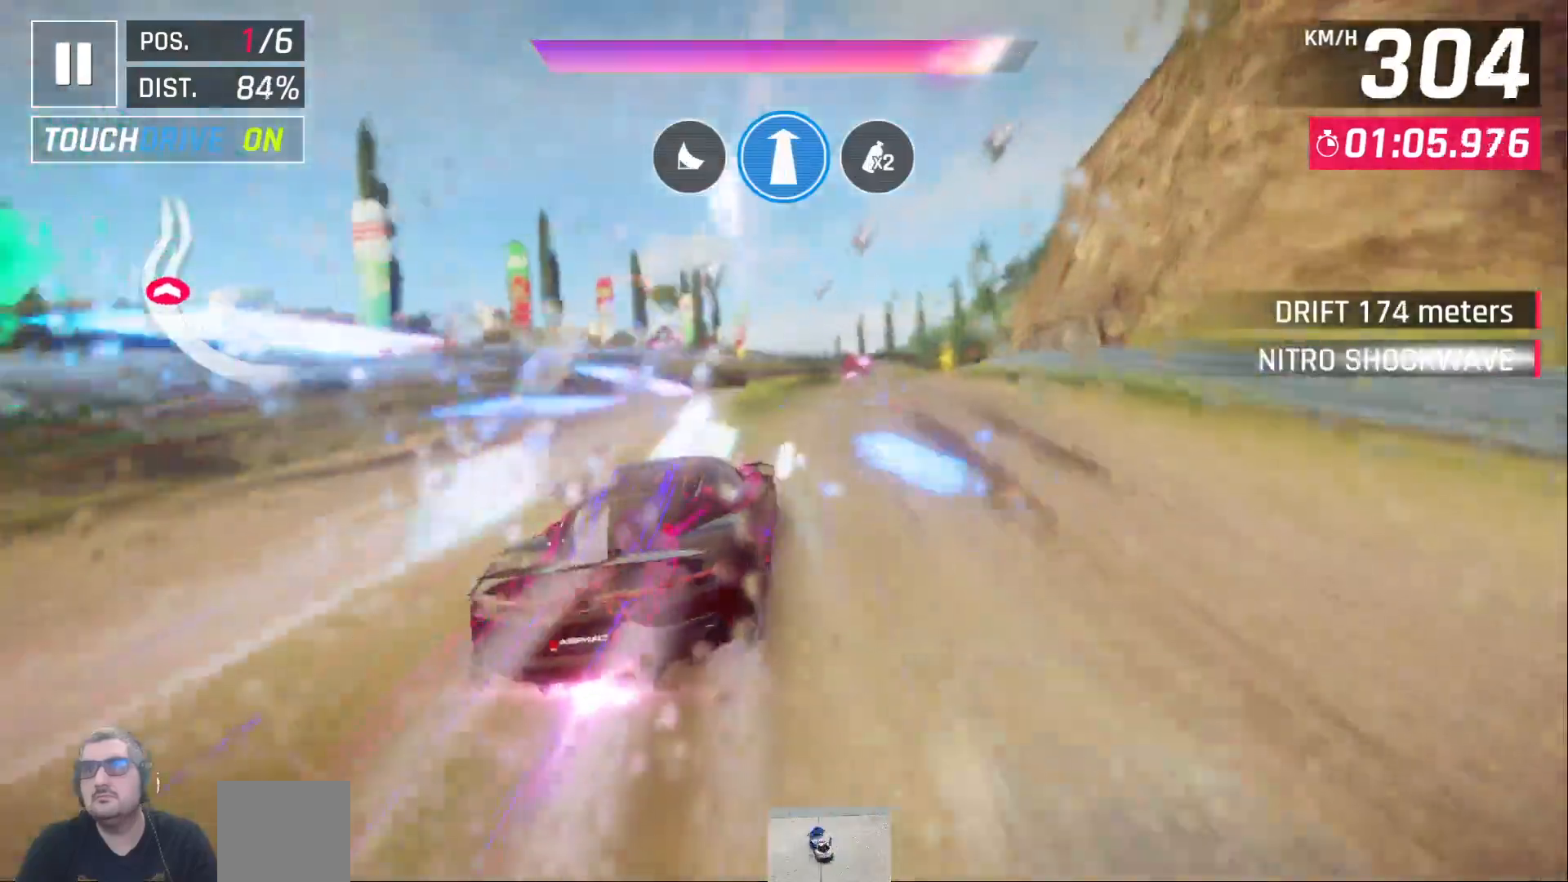
{"buttons": [], "left_stick": "center", "events": [[183, "DPAD_LEFT", "down"], [267, "DPAD_LEFT", "up"]]}
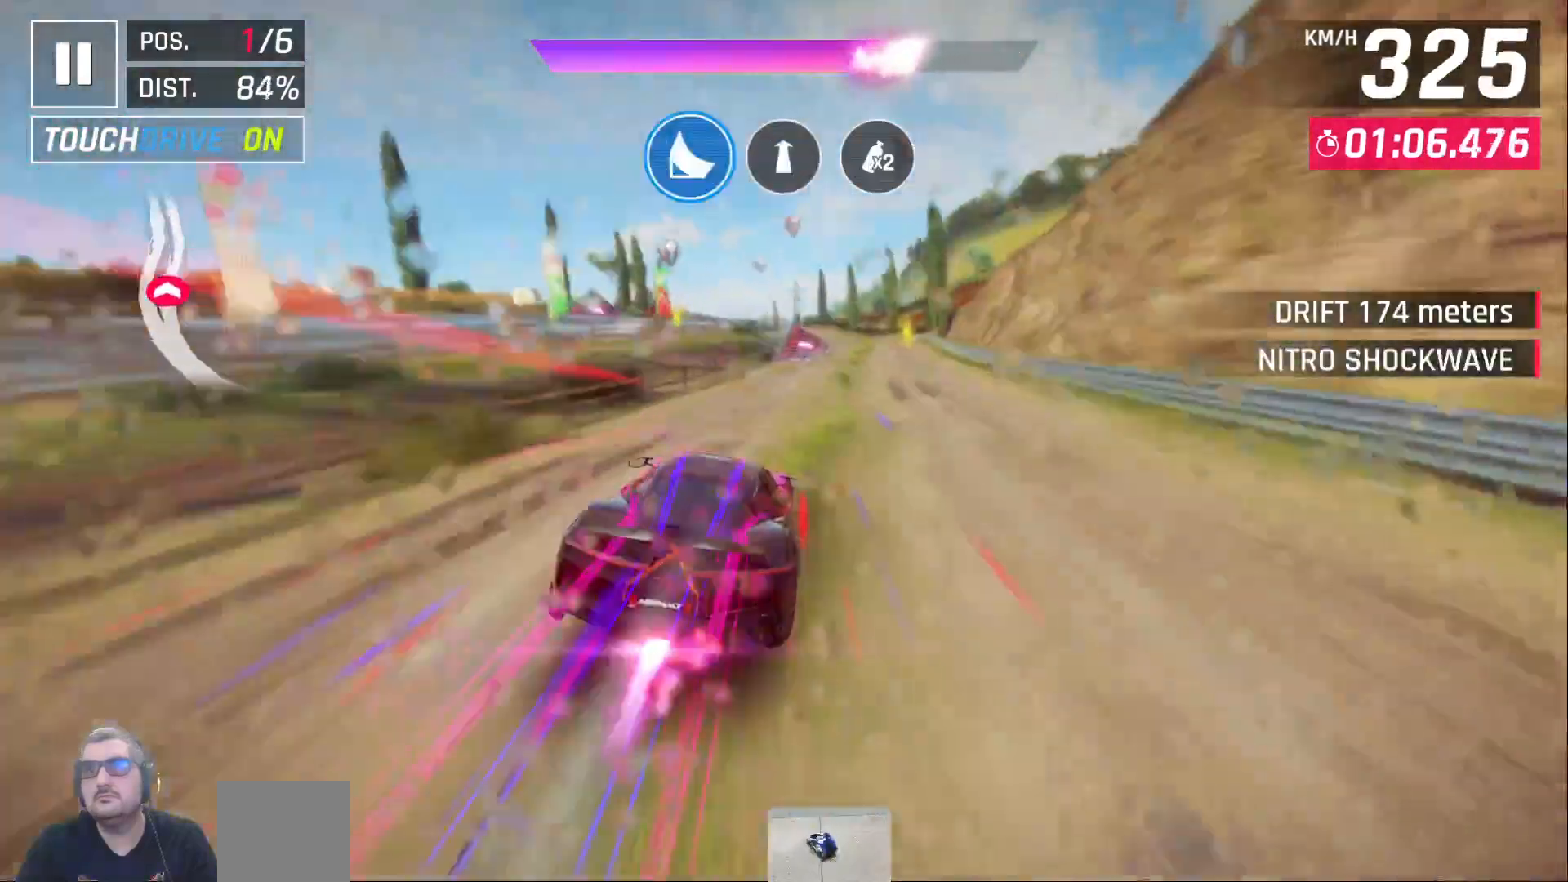
{"buttons": [], "left_stick": "center", "events": []}
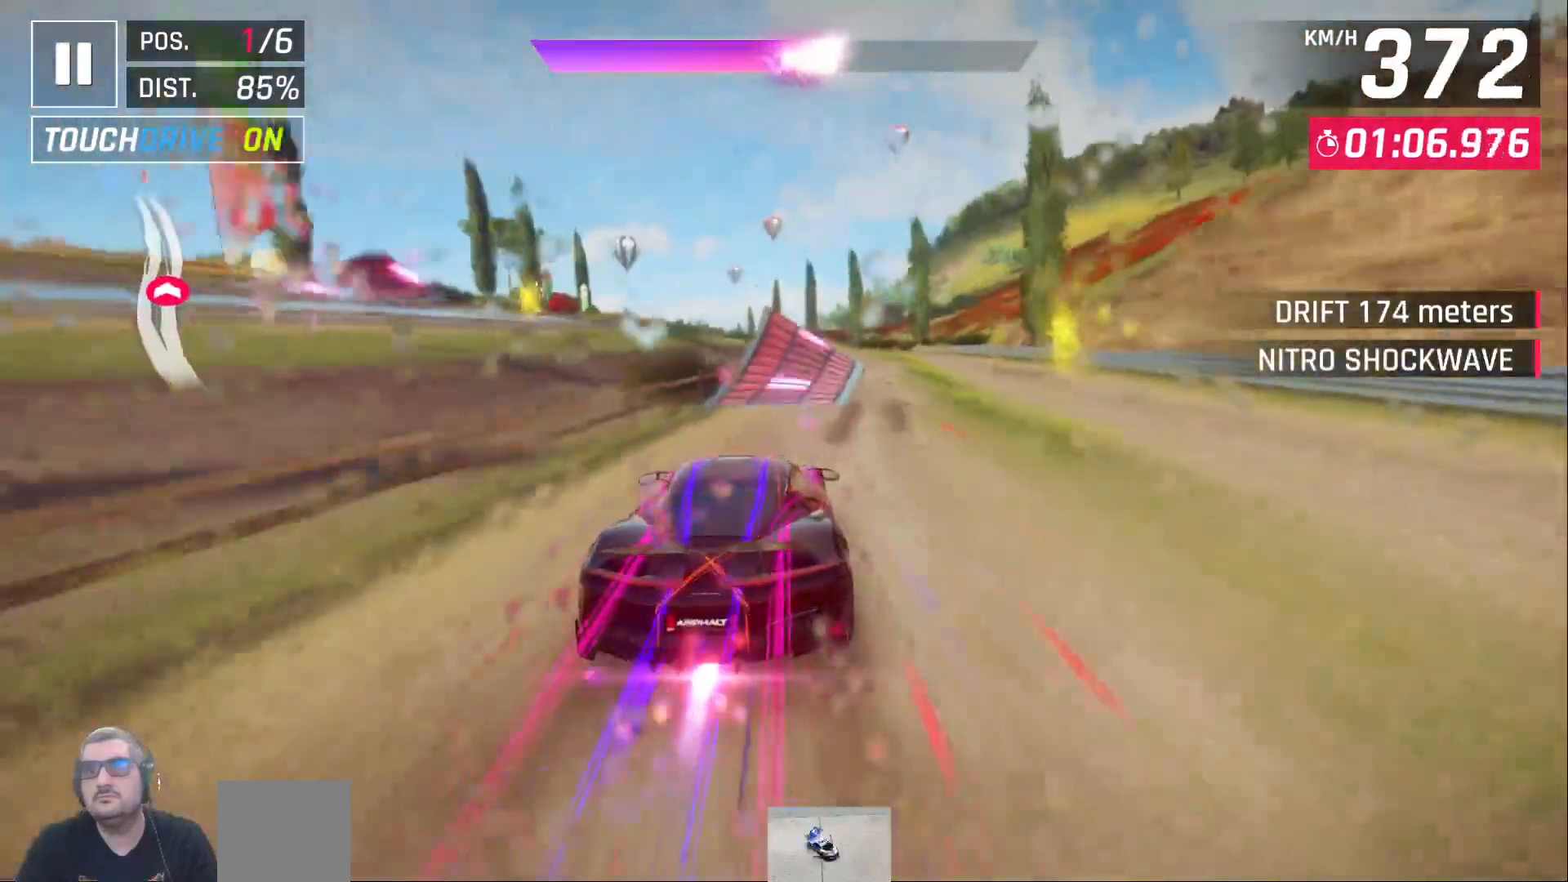
{"buttons": [], "left_stick": "center", "events": []}
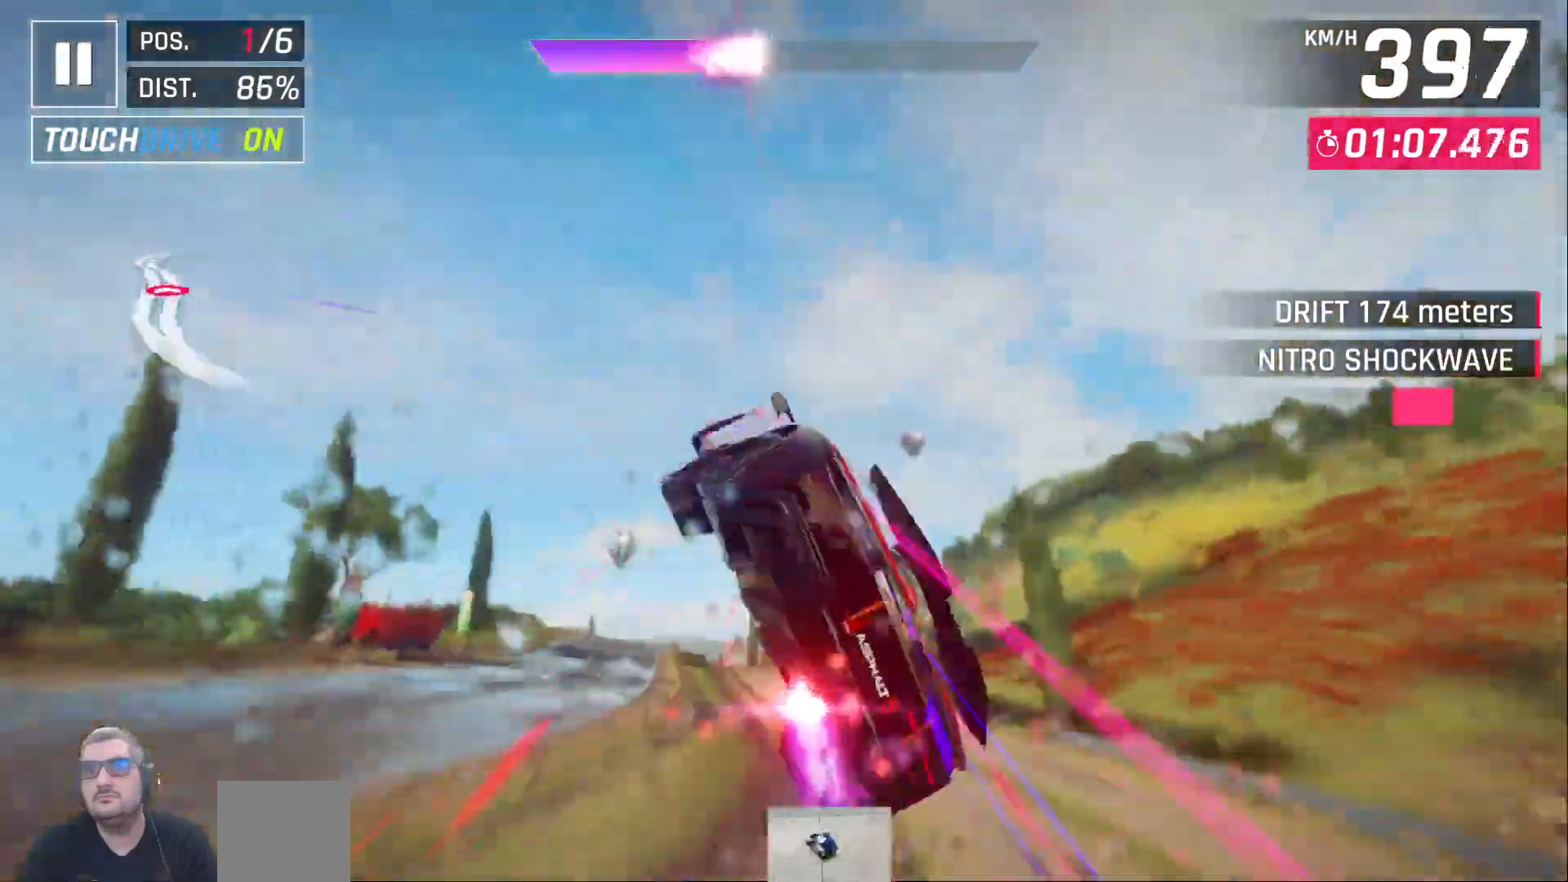
{"buttons": [], "left_stick": "center", "events": []}
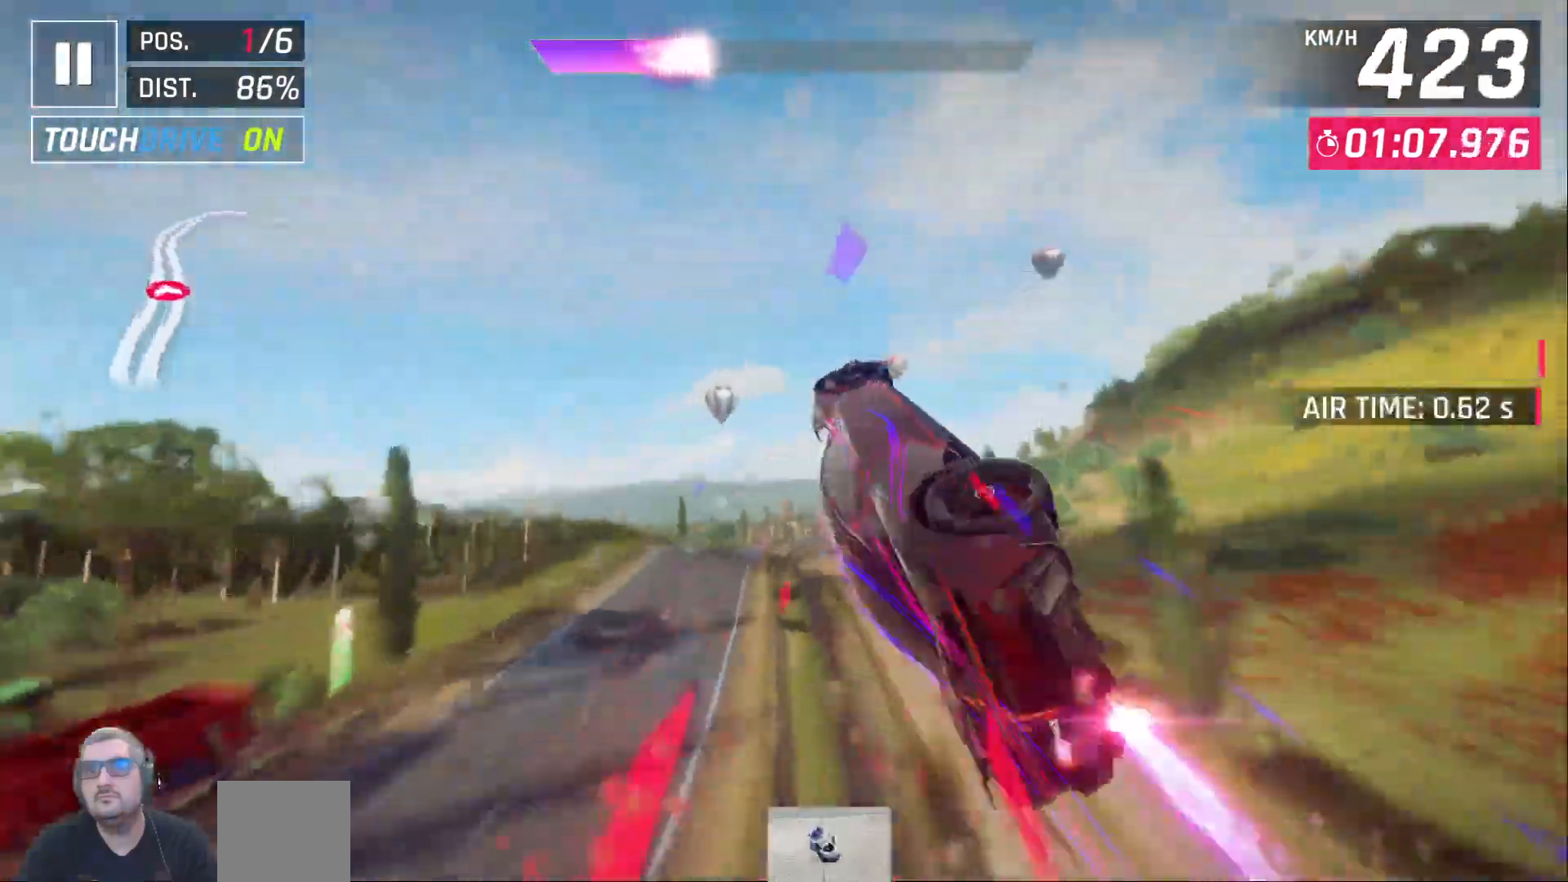
{"buttons": ["X"], "left_stick": "center", "events": [[433, "X", "down"]]}